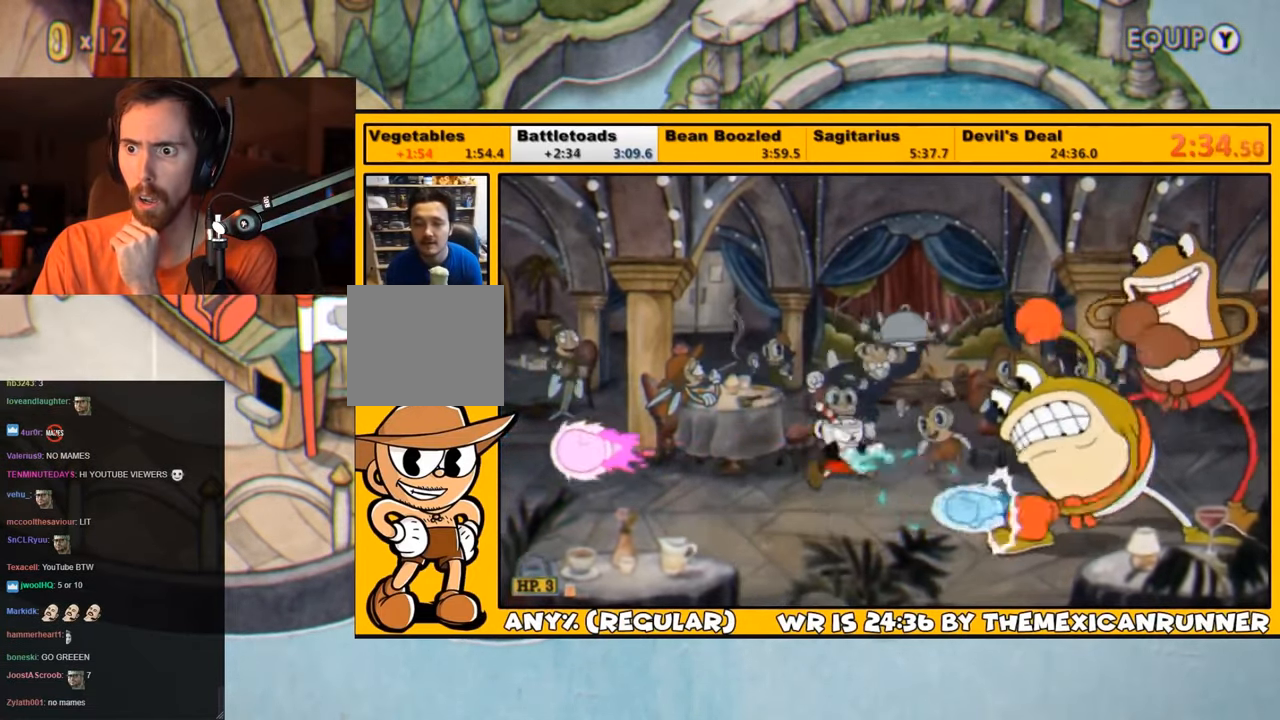
Gameplay with a controller (PlayStation layout); each line is a JSON object with the inputs held at the frame after it. "events" lists button and stick changes between this image and that frame as [ms after this image, input, new state], when the widget could be followed in between.
{"buttons": ["SQUARE", "L1"], "left_stick": "center", "right_stick": "center", "events": [[34, "SQUARE", "down"], [100, "SQUARE", "up"], [200, "SQUARE", "down"], [234, "DPAD_RIGHT", "down"], [267, "SQUARE", "up"], [334, "SQUARE", "down"], [400, "SQUARE", "up"], [467, "DPAD_RIGHT", "up"], [467, "SQUARE", "down"]]}
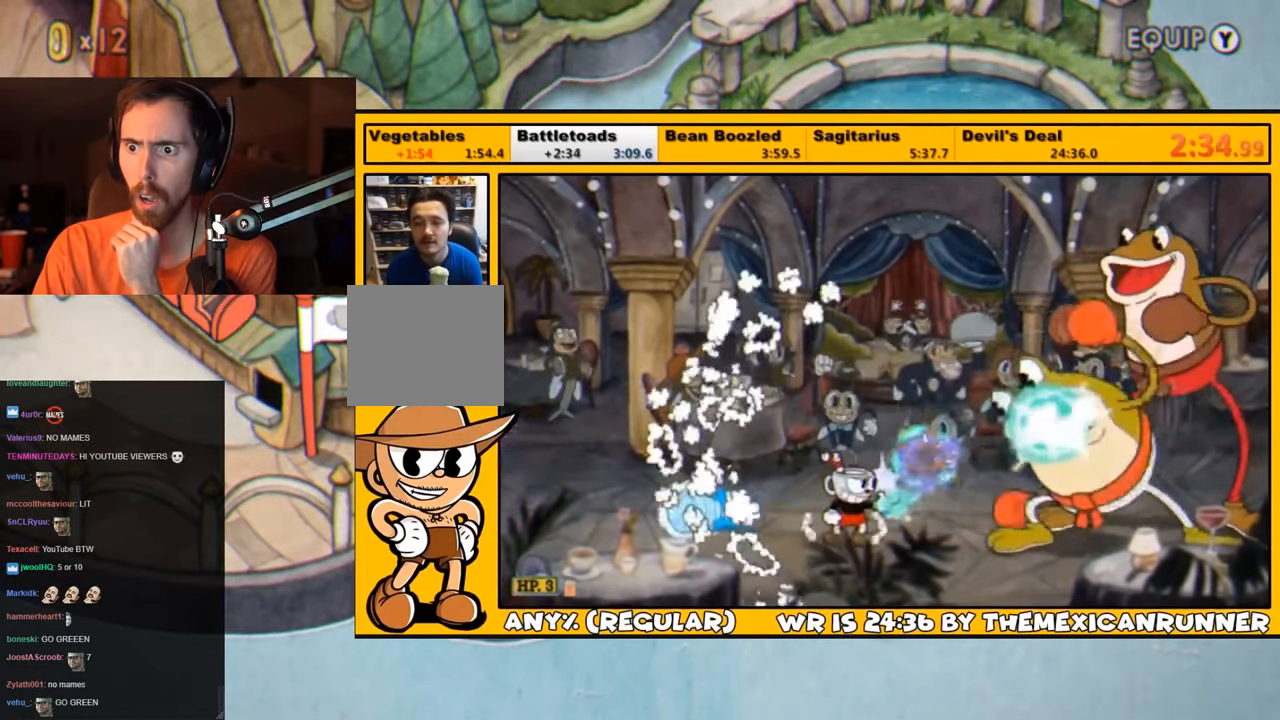
{"buttons": ["SQUARE", "L1"], "left_stick": "center", "right_stick": "center", "events": [[17, "SQUARE", "up"], [84, "SQUARE", "down"], [150, "L2", "down"], [150, "SQUARE", "up"], [217, "SQUARE", "down"], [250, "SQUARE", "up"], [284, "L2", "up"], [350, "SQUARE", "down"], [417, "SQUARE", "up"], [484, "SQUARE", "down"]]}
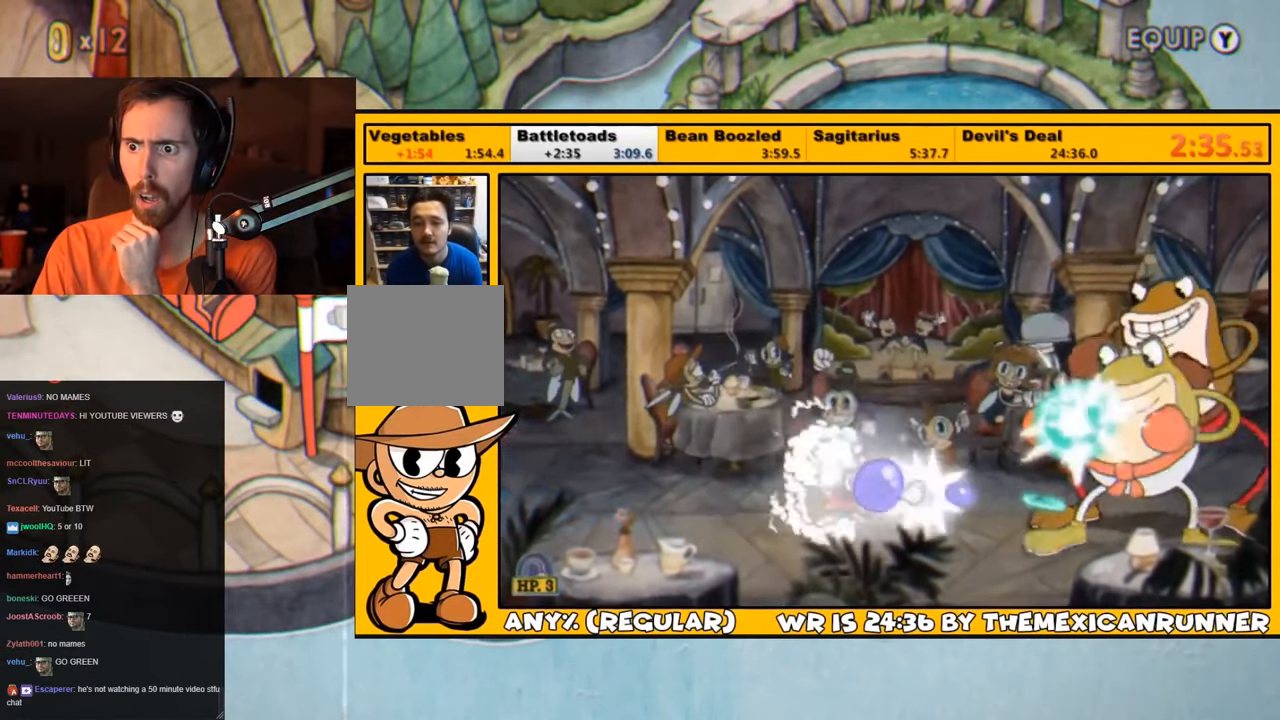
{"buttons": ["L1"], "left_stick": "center", "right_stick": "center", "events": [[50, "SQUARE", "up"], [117, "SQUARE", "down"], [150, "DPAD_RIGHT", "down"], [184, "SQUARE", "up"], [250, "SQUARE", "down"], [284, "DPAD_RIGHT", "up"], [317, "SQUARE", "up"], [417, "SQUARE", "down"], [450, "SQUARE", "up"]]}
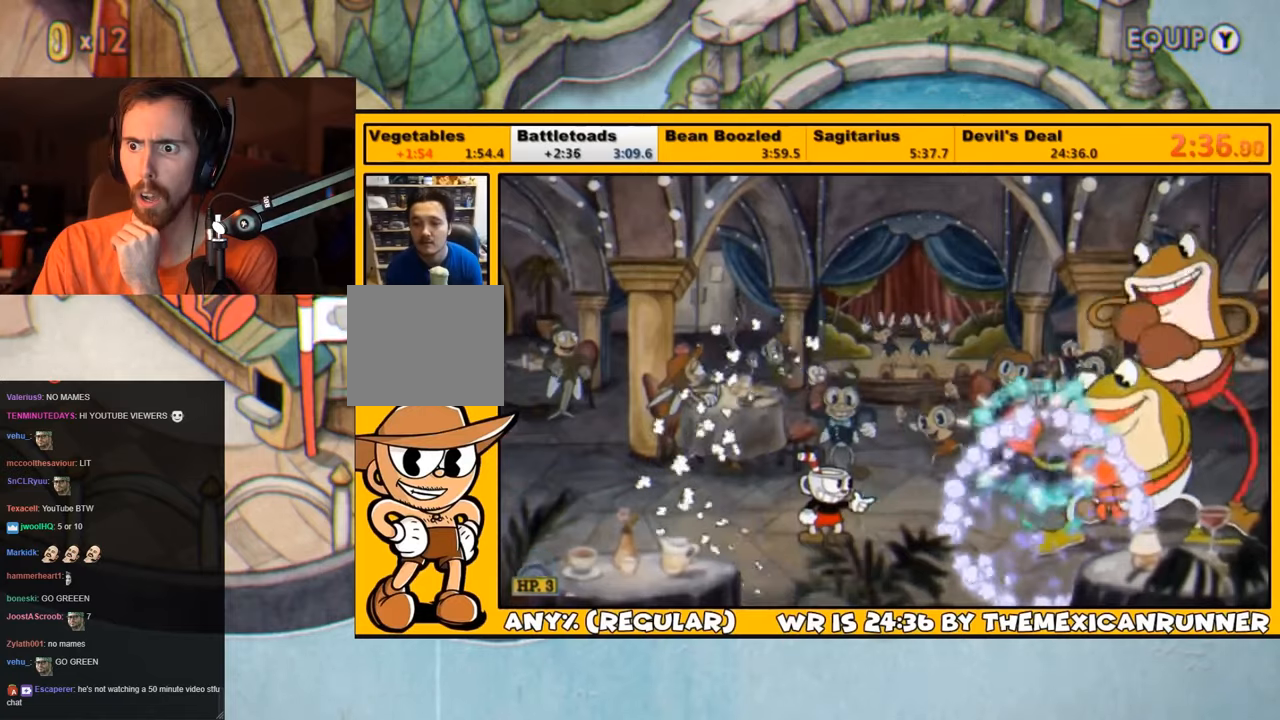
{"buttons": ["L1"], "left_stick": "center", "right_stick": "center", "events": [[50, "SQUARE", "down"], [83, "DPAD_RIGHT", "down"], [83, "SQUARE", "up"], [150, "DPAD_RIGHT", "up"], [183, "SQUARE", "down"], [250, "SQUARE", "up"], [333, "SQUARE", "down"], [366, "SQUARE", "up"], [433, "SQUARE", "down"], [500, "SQUARE", "up"]]}
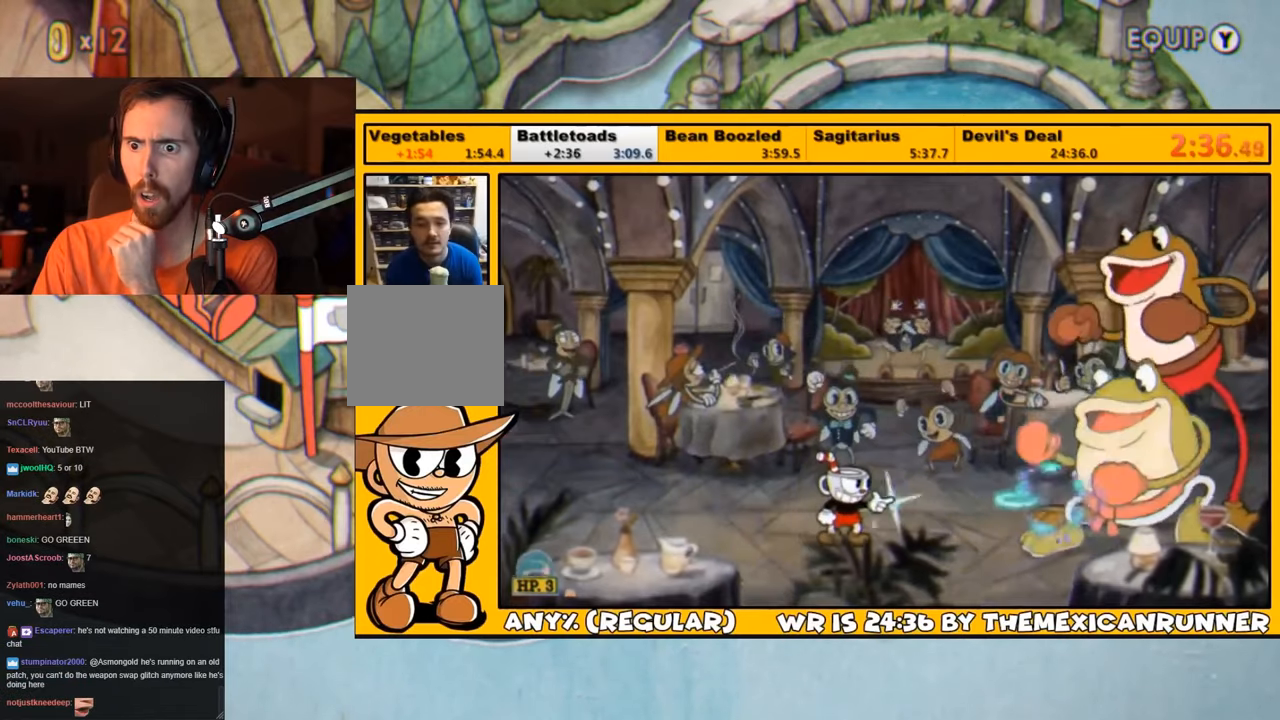
{"buttons": ["L1"], "left_stick": "center", "right_stick": "center", "events": [[66, "SQUARE", "down"], [116, "SQUARE", "up"], [183, "SQUARE", "down"], [250, "SQUARE", "up"], [316, "SQUARE", "down"], [333, "SQUARE", "up"], [416, "SQUARE", "down"], [483, "SQUARE", "up"]]}
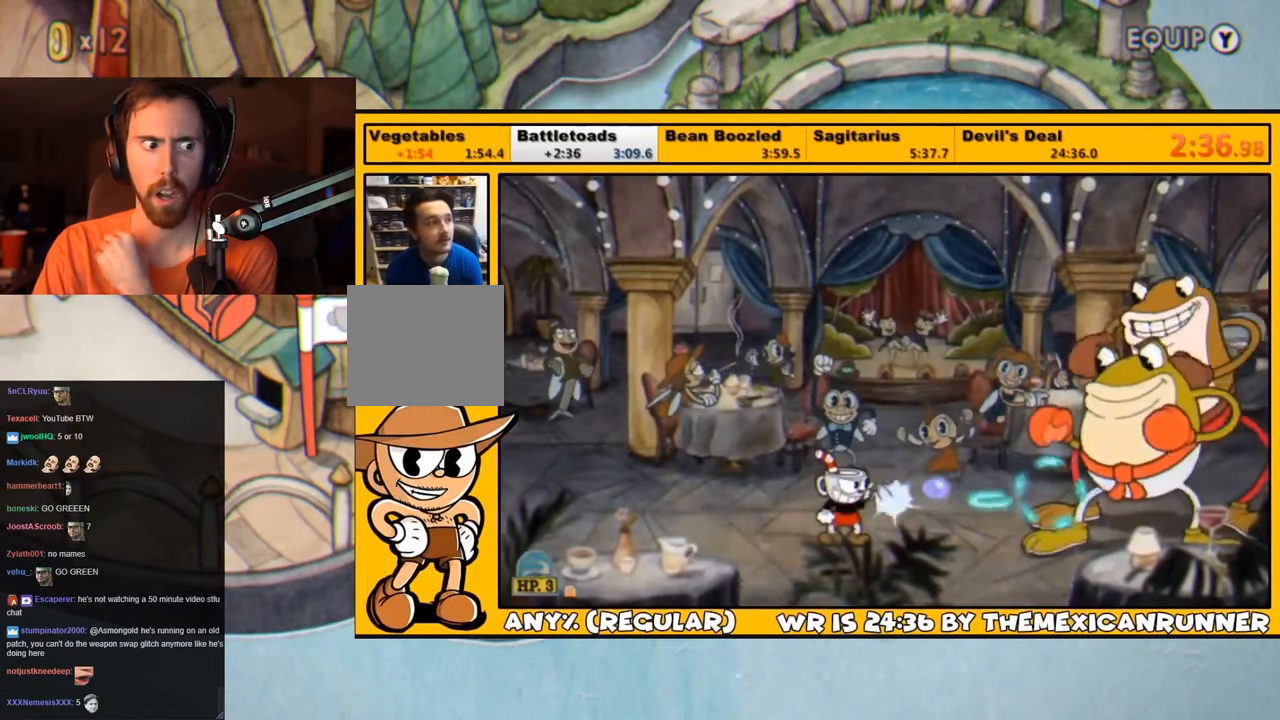
{"buttons": ["L1"], "left_stick": "center", "right_stick": "center", "events": [[50, "SQUARE", "down"], [83, "SQUARE", "up"], [183, "SQUARE", "down"], [216, "SQUARE", "up"], [283, "SQUARE", "down"], [350, "SQUARE", "up"], [383, "SQUARE", "down"], [483, "SQUARE", "up"]]}
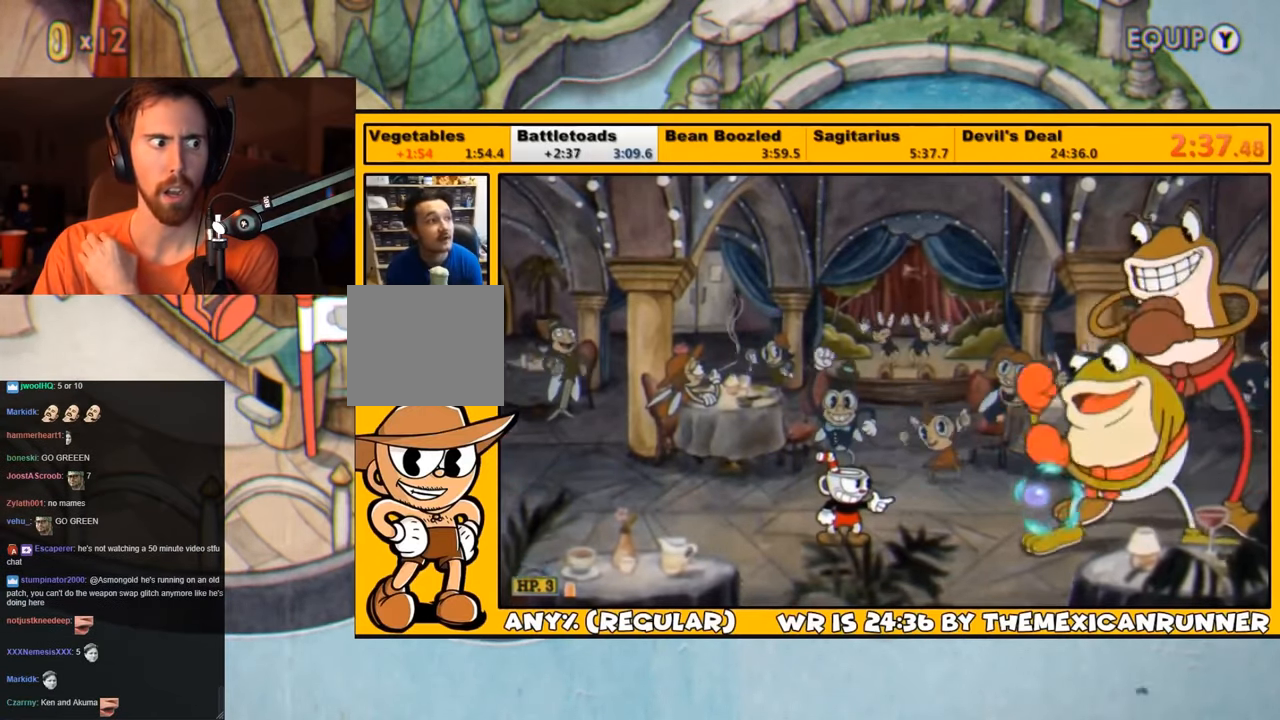
{"buttons": ["SQUARE", "L1"], "left_stick": "center", "right_stick": "center", "events": [[16, "SQUARE", "down"], [83, "SQUARE", "up"], [183, "SQUARE", "down"], [250, "SQUARE", "up"], [316, "SQUARE", "down"], [383, "SQUARE", "up"], [466, "SQUARE", "down"]]}
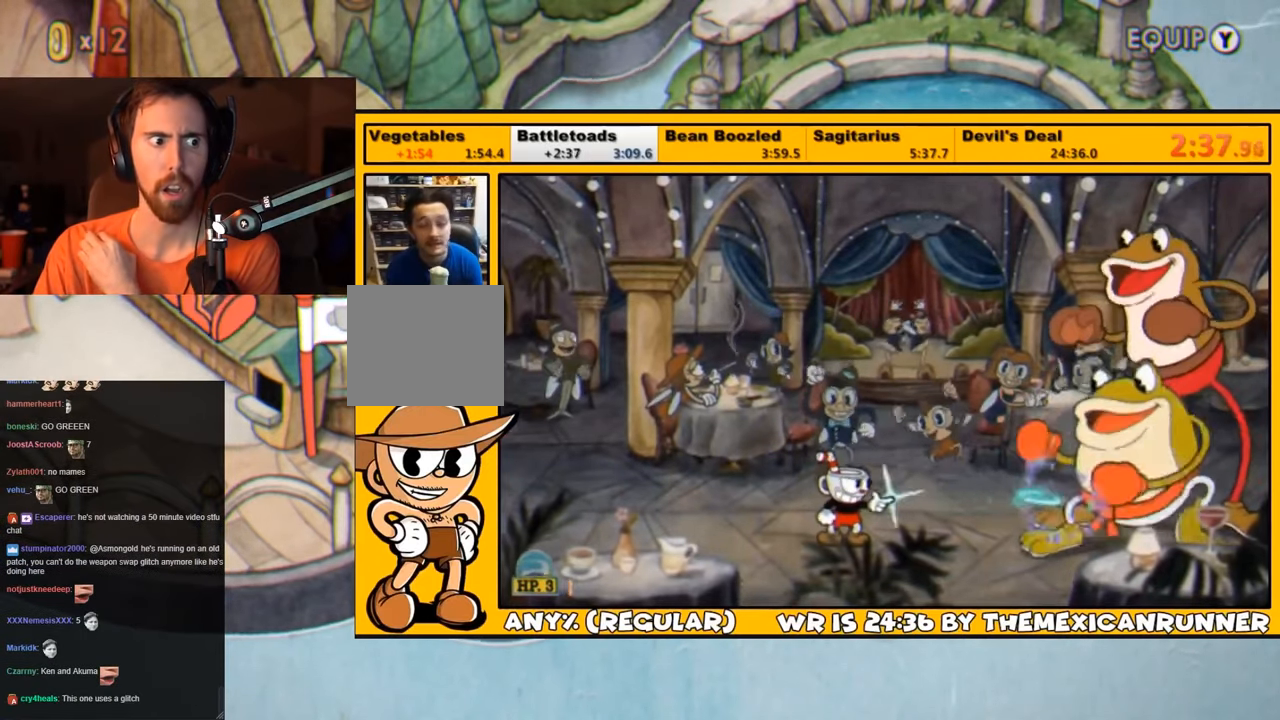
{"buttons": ["SQUARE", "L1"], "left_stick": "center", "right_stick": "center", "events": [[33, "SQUARE", "up"], [100, "SQUARE", "down"], [166, "SQUARE", "up"], [233, "SQUARE", "down"], [283, "SQUARE", "up"], [350, "SQUARE", "down"], [416, "SQUARE", "up"], [483, "SQUARE", "down"]]}
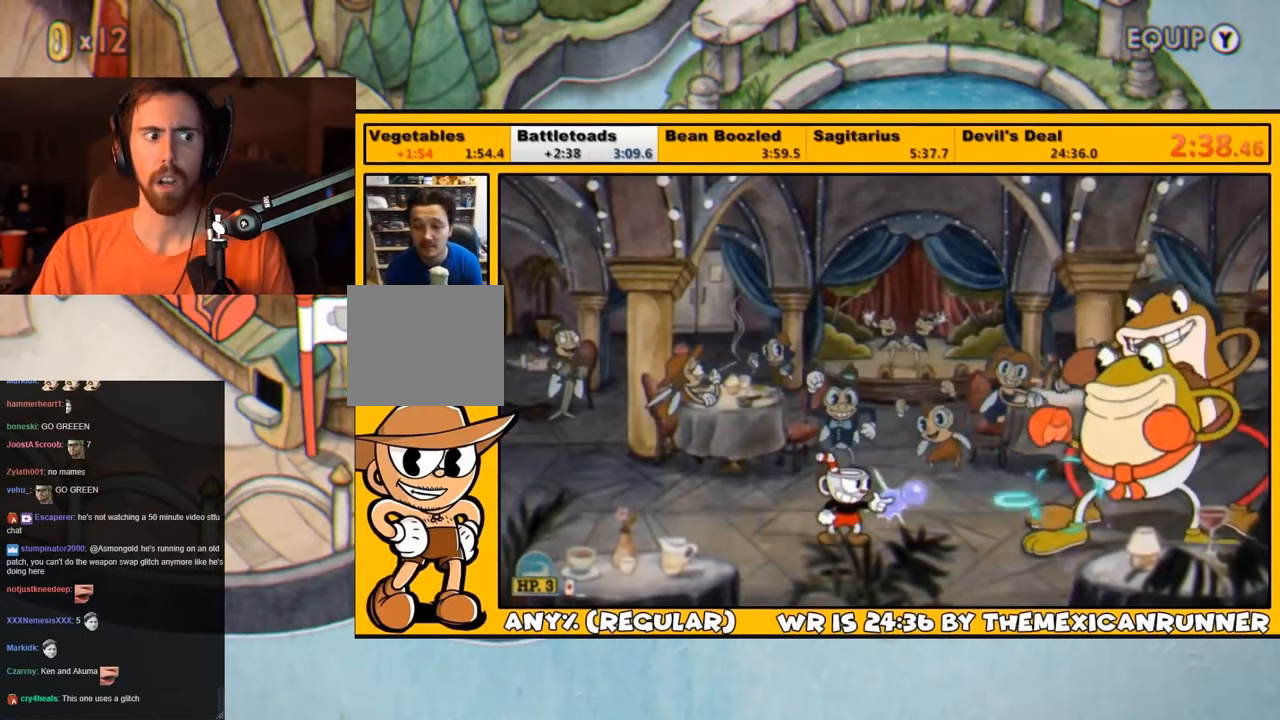
{"buttons": ["SQUARE", "L1"], "left_stick": "center", "right_stick": "center", "events": [[50, "SQUARE", "up"], [116, "SQUARE", "down"], [150, "SQUARE", "up"], [216, "SQUARE", "down"], [266, "SQUARE", "up"], [350, "SQUARE", "down"], [416, "SQUARE", "up"], [483, "SQUARE", "down"]]}
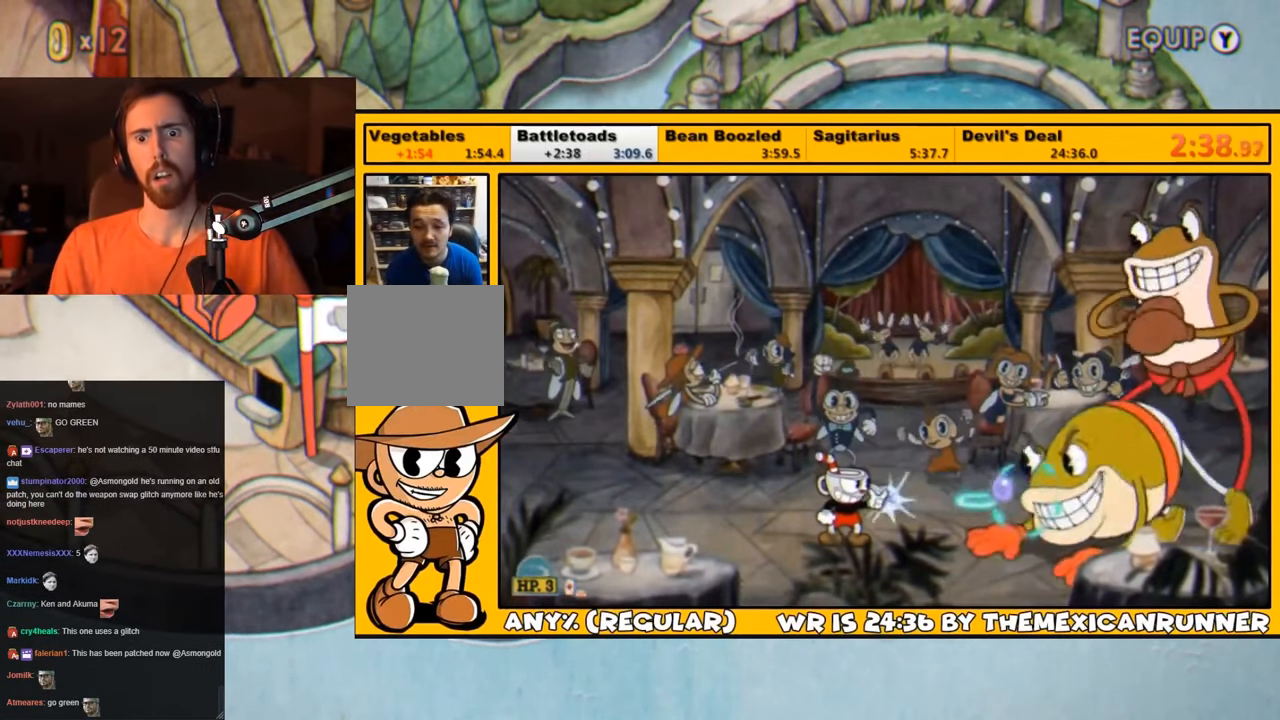
{"buttons": ["L1"], "left_stick": "center", "right_stick": "center", "events": [[50, "SQUARE", "up"], [100, "SQUARE", "down"], [200, "SQUARE", "up"], [250, "SQUARE", "down"], [316, "SQUARE", "up"], [383, "SQUARE", "down"], [450, "SQUARE", "up"]]}
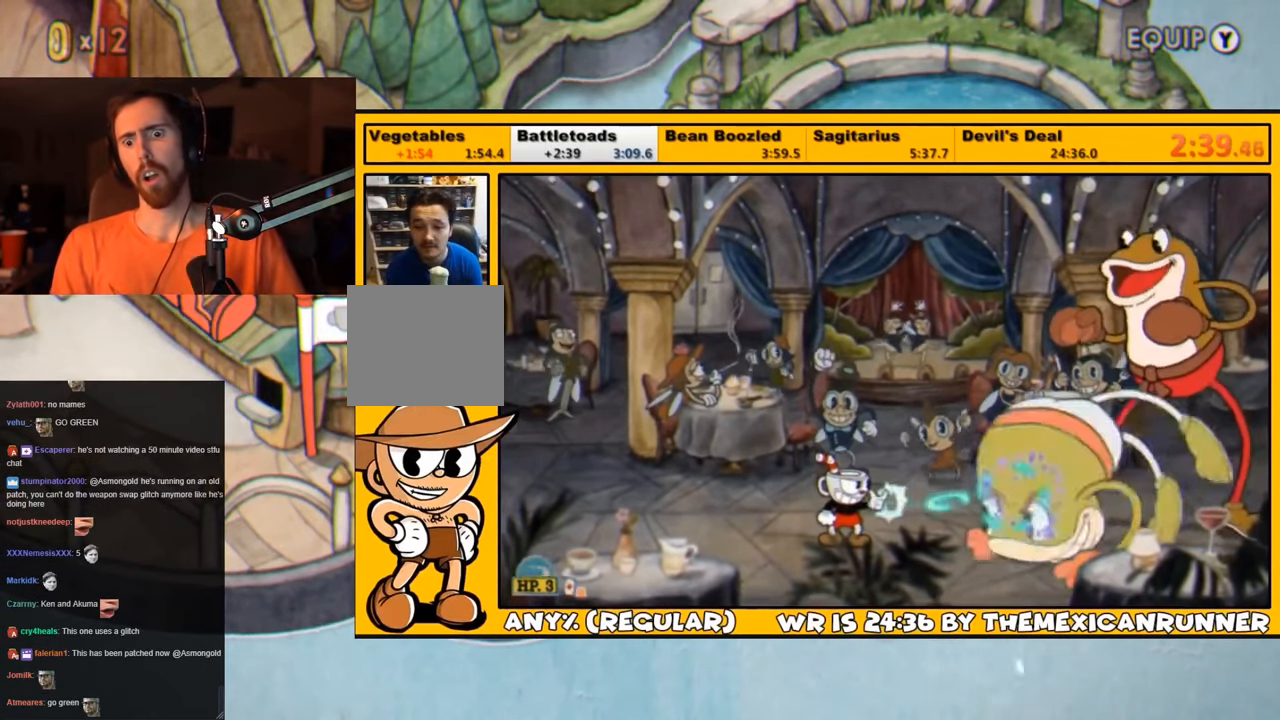
{"buttons": ["SQUARE", "L1"], "left_stick": "center", "right_stick": "center", "events": [[16, "SQUARE", "down"], [83, "SQUARE", "up"], [150, "SQUARE", "down"], [183, "SQUARE", "up"], [266, "SQUARE", "down"], [316, "SQUARE", "up"], [383, "SQUARE", "down"], [433, "SQUARE", "up"], [500, "SQUARE", "down"]]}
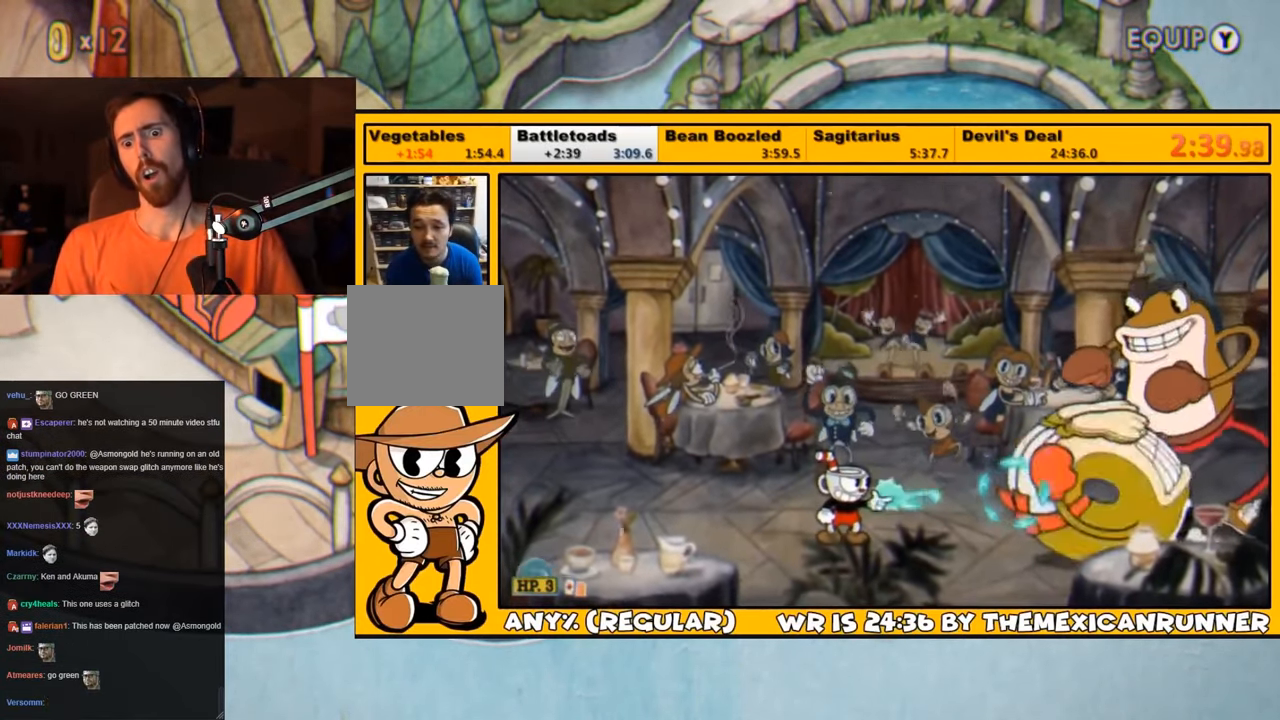
{"buttons": ["SQUARE", "L1"], "left_stick": "center", "right_stick": "center", "events": [[66, "SQUARE", "up"], [133, "SQUARE", "down"], [166, "SQUARE", "up"], [233, "SQUARE", "down"], [300, "SQUARE", "up"], [366, "SQUARE", "down"], [433, "SQUARE", "up"], [466, "SQUARE", "down"]]}
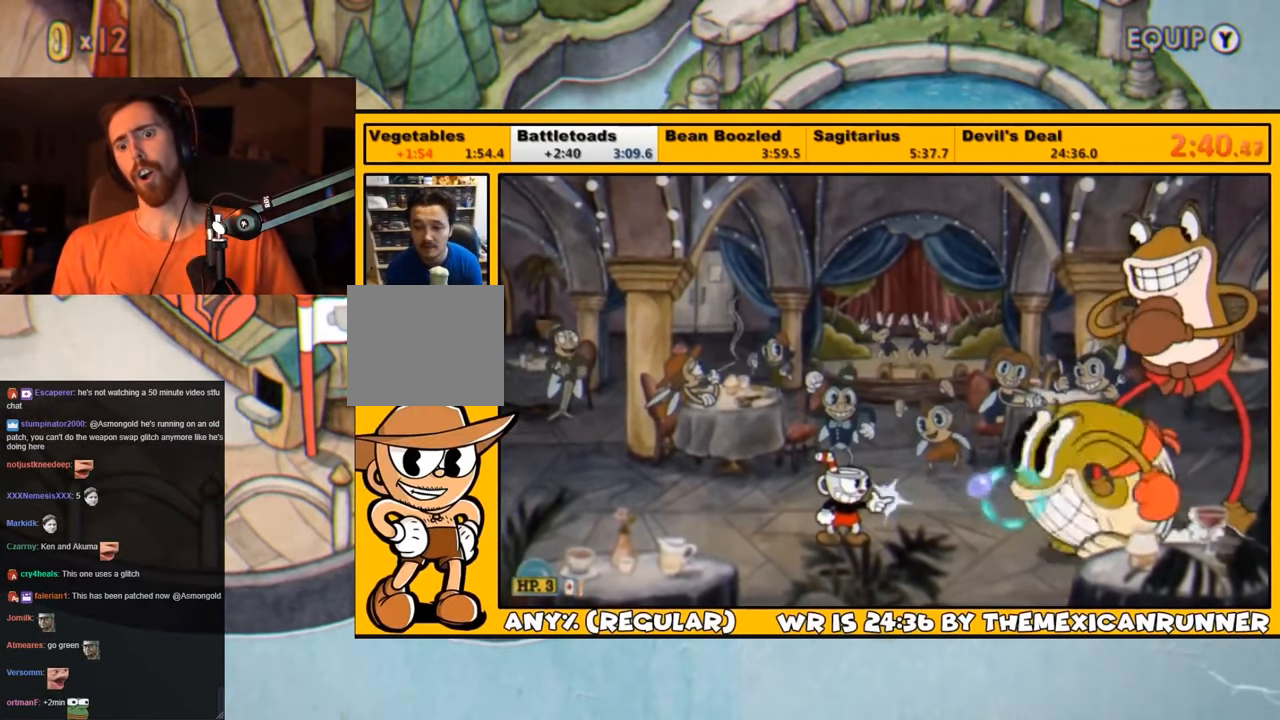
{"buttons": ["L1", "DPAD_RIGHT"], "left_stick": "center", "right_stick": "center", "events": [[33, "SQUARE", "up"], [116, "SQUARE", "down"], [166, "SQUARE", "up"], [200, "SQUARE", "down"], [283, "SQUARE", "up"], [300, "SQUARE", "down"], [366, "CROSS", "down"], [450, "DPAD_RIGHT", "down"], [500, "CROSS", "up"], [500, "SQUARE", "up"]]}
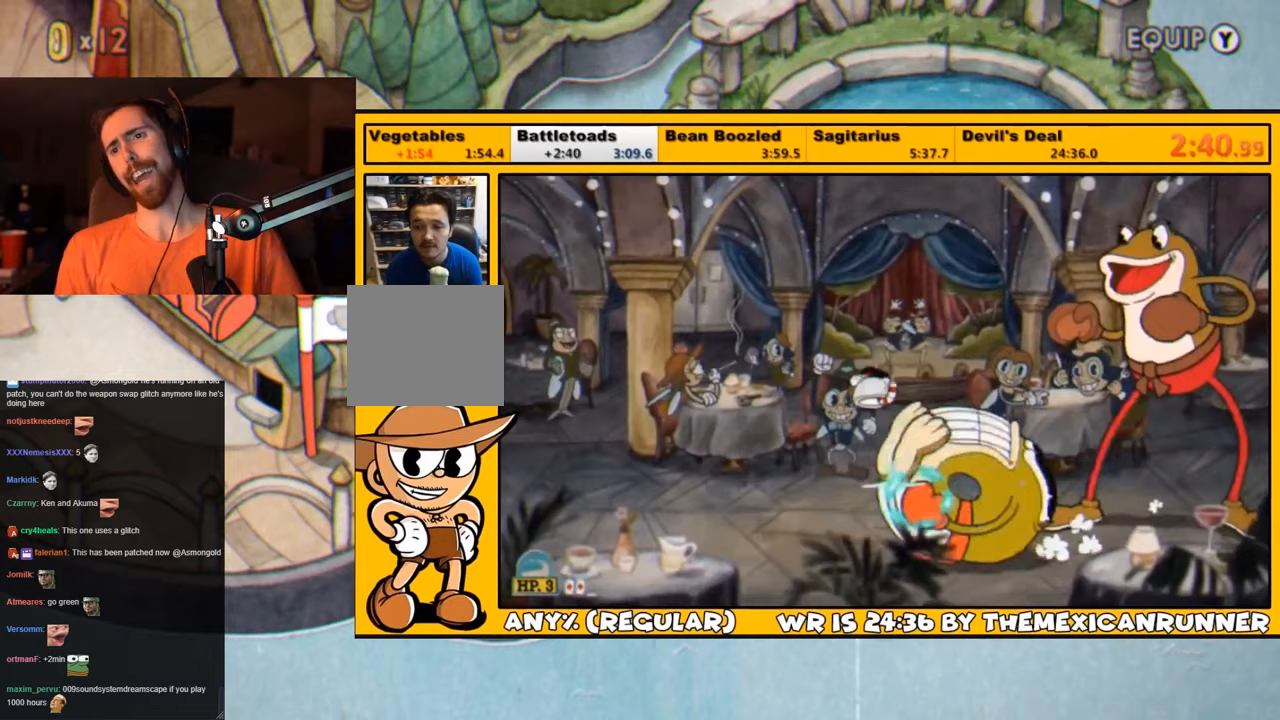
{"buttons": ["SQUARE", "L1"], "left_stick": "center", "right_stick": "center", "events": [[83, "SQUARE", "down"], [150, "SQUARE", "up"], [217, "SQUARE", "down"], [283, "SQUARE", "up"], [317, "DPAD_RIGHT", "up"], [350, "SQUARE", "down"], [417, "SQUARE", "up"], [483, "SQUARE", "down"]]}
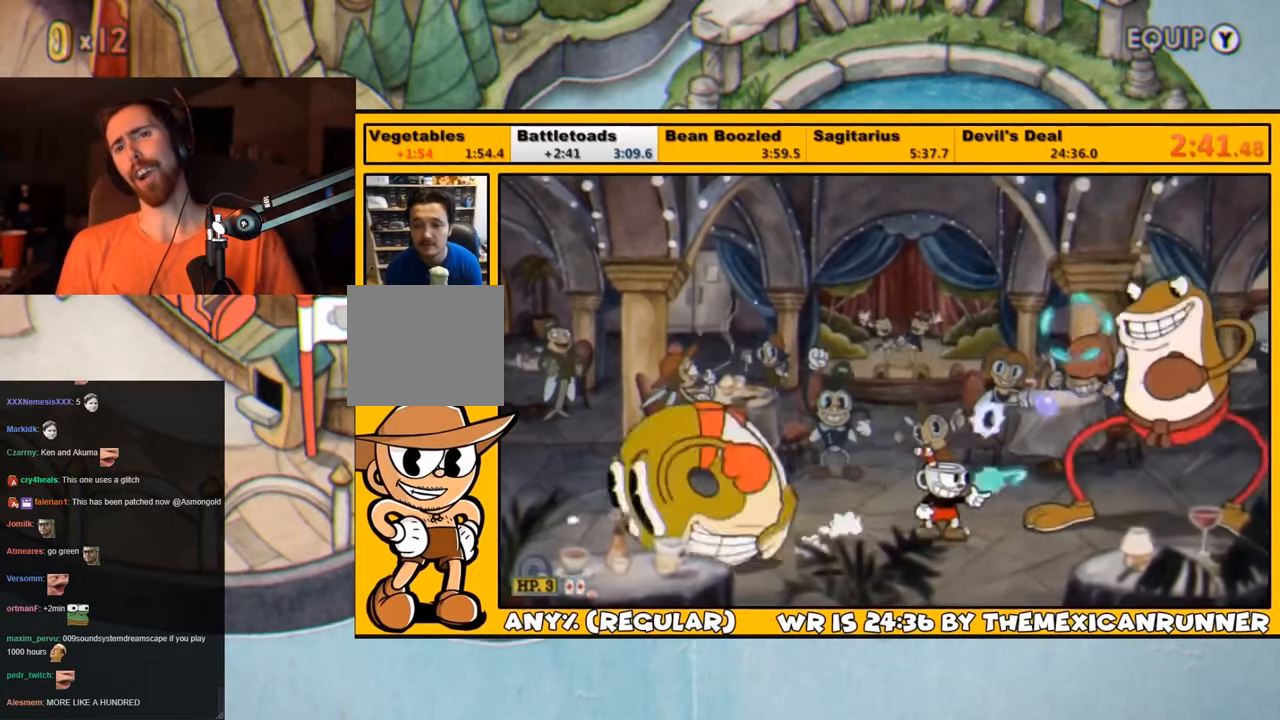
{"buttons": ["SQUARE", "L1"], "left_stick": "center", "right_stick": "center", "events": [[33, "SQUARE", "up"], [133, "SQUARE", "down"], [167, "SQUARE", "up"], [267, "SQUARE", "down"], [300, "SQUARE", "up"], [333, "DPAD_RIGHT", "down"], [367, "DPAD_RIGHT", "up"], [367, "SQUARE", "down"], [433, "SQUARE", "up"], [500, "SQUARE", "down"]]}
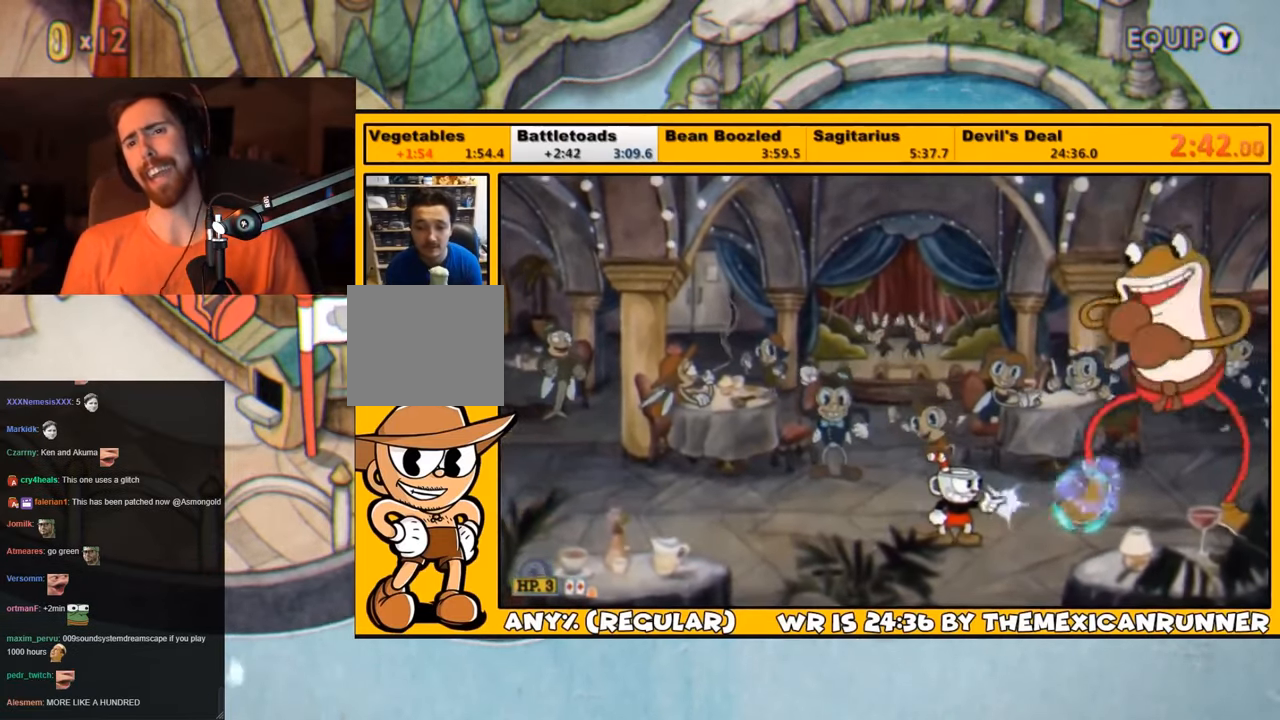
{"buttons": ["L1"], "left_stick": "center", "right_stick": "center", "events": [[67, "SQUARE", "up"], [133, "SQUARE", "down"], [200, "SQUARE", "up"], [267, "SQUARE", "down"], [300, "SQUARE", "up"], [383, "SQUARE", "down"], [450, "SQUARE", "up"]]}
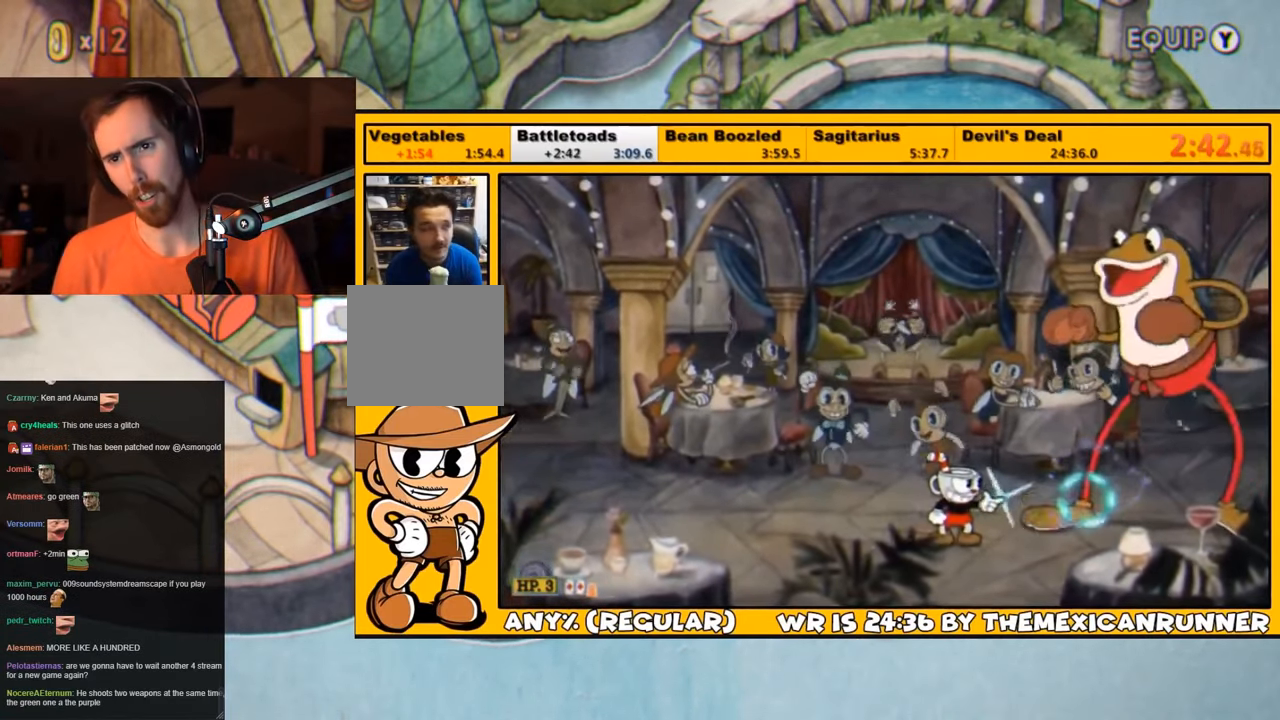
{"buttons": ["L1"], "left_stick": "center", "right_stick": "center", "events": [[17, "SQUARE", "down"], [83, "SQUARE", "up"], [150, "SQUARE", "down"], [217, "SQUARE", "up"], [283, "SQUARE", "down"], [317, "SQUARE", "up"], [383, "SQUARE", "down"], [450, "SQUARE", "up"]]}
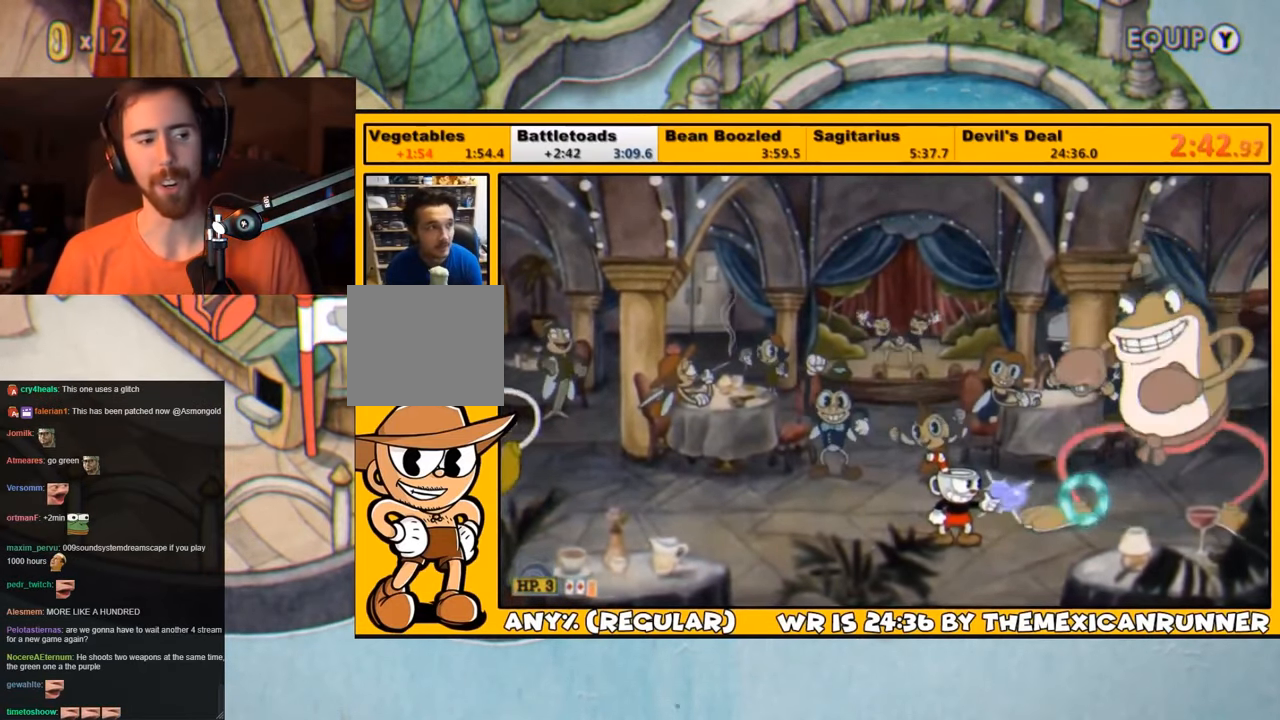
{"buttons": ["SQUARE", "L1"], "left_stick": "center", "right_stick": "center", "events": [[17, "SQUARE", "down"], [50, "SQUARE", "up"], [117, "SQUARE", "down"], [167, "SQUARE", "up"], [233, "SQUARE", "down"], [300, "SQUARE", "up"], [400, "SQUARE", "down"], [433, "SQUARE", "up"], [500, "SQUARE", "down"]]}
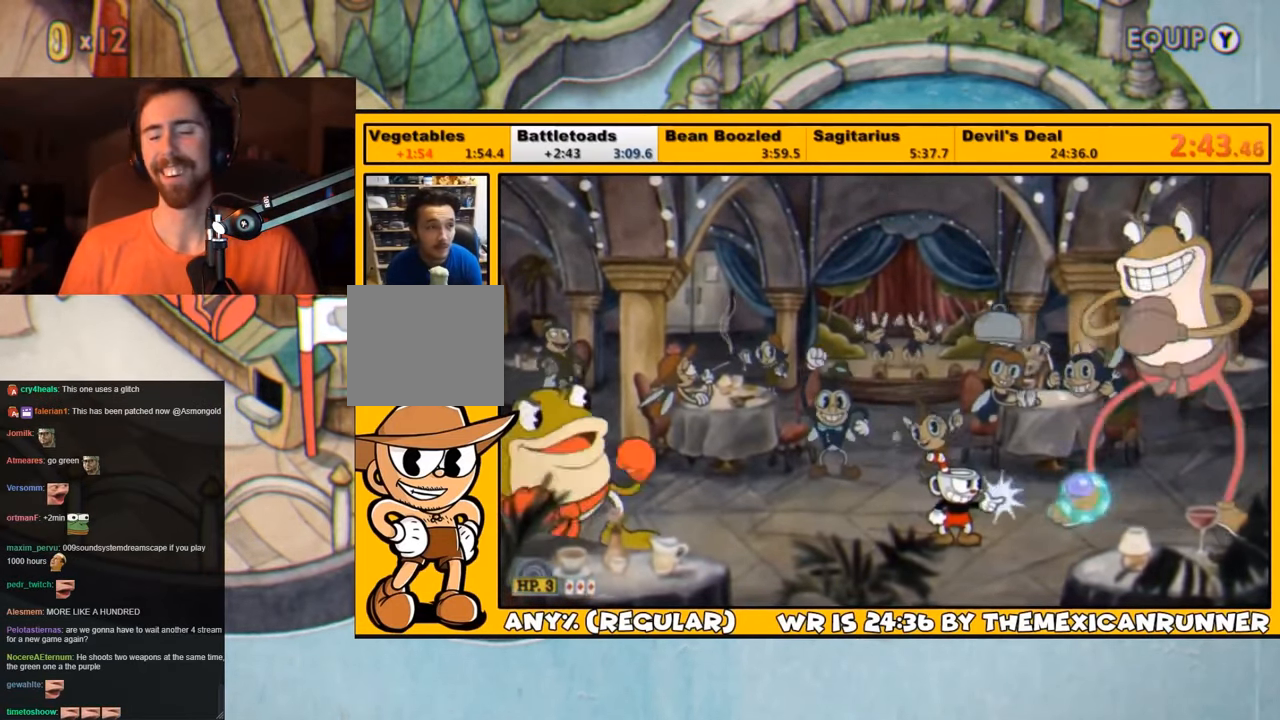
{"buttons": ["SQUARE", "L1"], "left_stick": "center", "right_stick": "center", "events": [[33, "SQUARE", "up"], [150, "SQUARE", "down"], [167, "SQUARE", "up"], [233, "SQUARE", "down"], [300, "SQUARE", "up"], [367, "SQUARE", "down"], [400, "SQUARE", "up"], [500, "SQUARE", "down"]]}
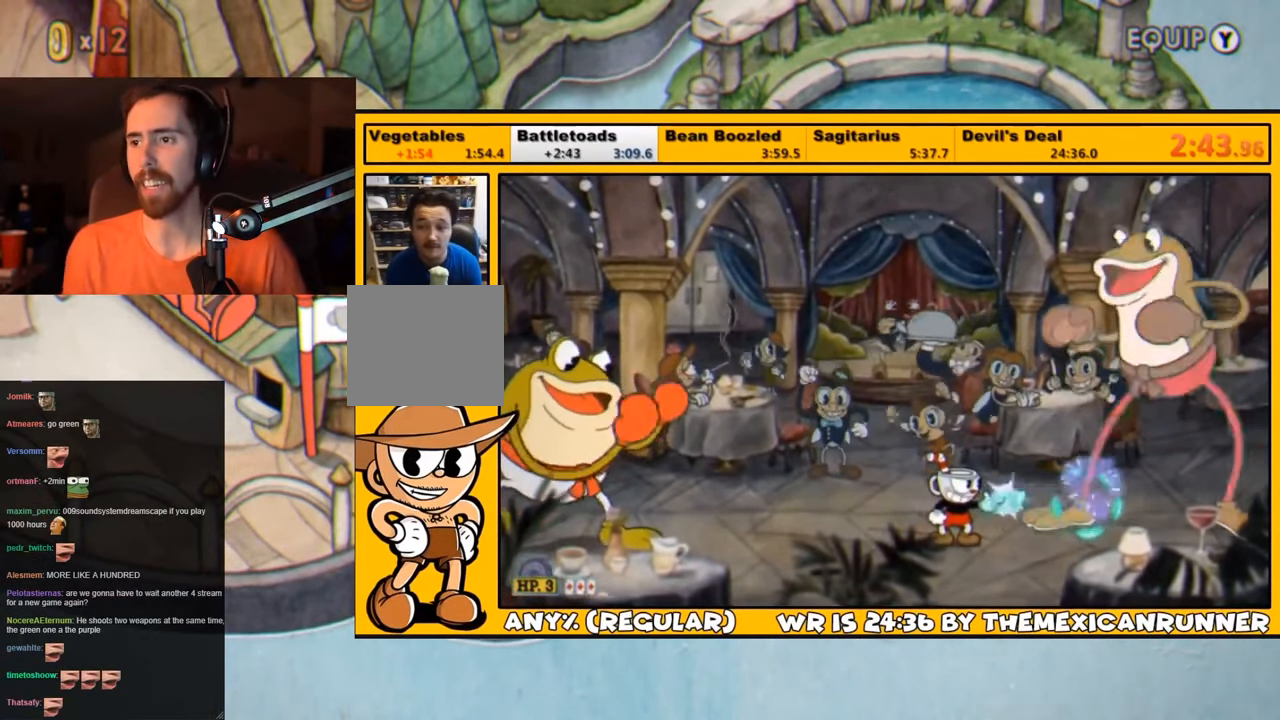
{"buttons": ["SQUARE", "L1"], "left_stick": "center", "right_stick": "center", "events": [[33, "SQUARE", "up"], [133, "SQUARE", "down"], [167, "SQUARE", "up"], [233, "SQUARE", "down"], [300, "SQUARE", "up"], [367, "SQUARE", "down"], [433, "SQUARE", "up"], [467, "SQUARE", "down"]]}
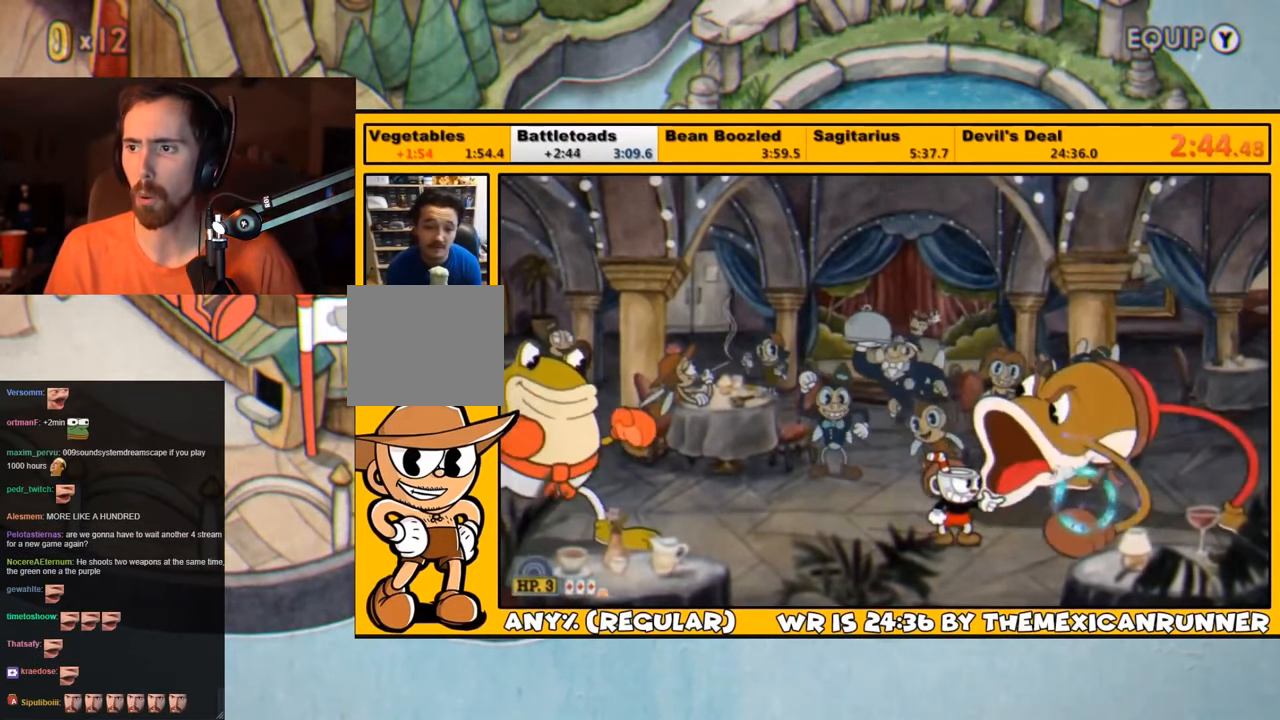
{"buttons": ["SQUARE", "L1"], "left_stick": "center", "right_stick": "center", "events": [[33, "SQUARE", "up"], [133, "SQUARE", "down"], [167, "SQUARE", "up"], [233, "SQUARE", "down"], [283, "SQUARE", "up"], [350, "SQUARE", "down"], [417, "SQUARE", "up"], [483, "SQUARE", "down"]]}
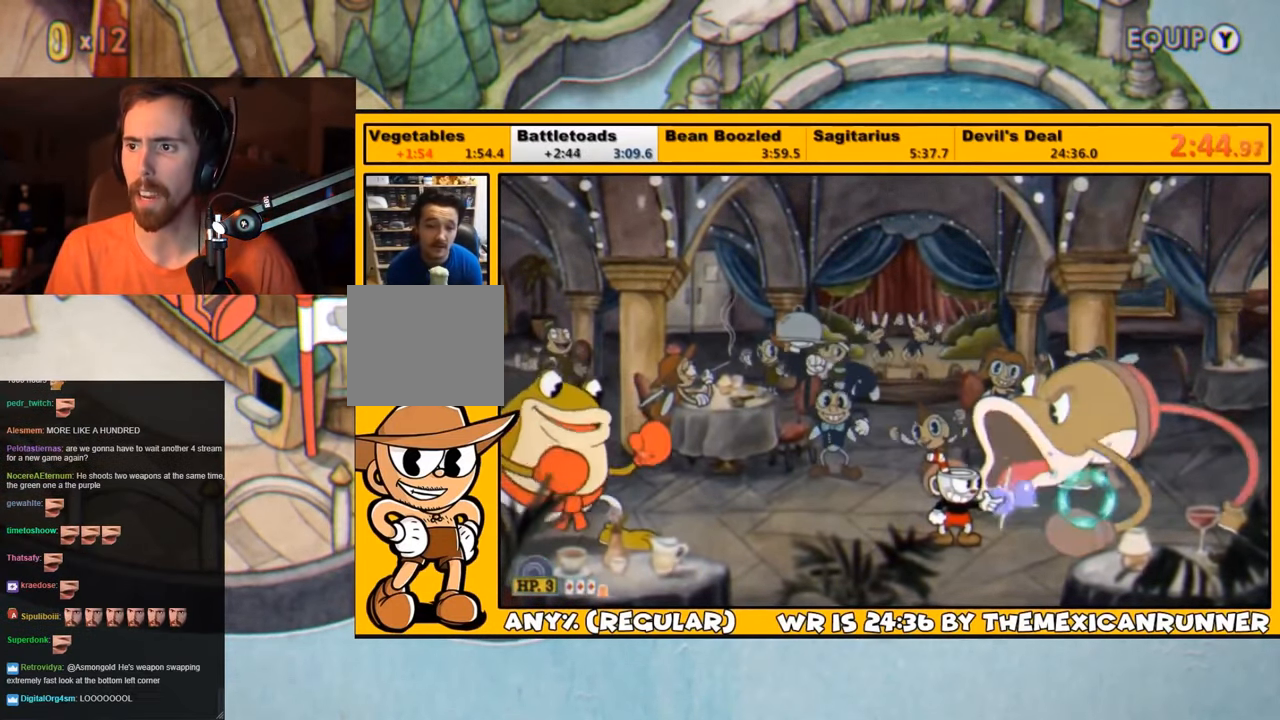
{"buttons": ["SQUARE", "L1"], "left_stick": "center", "right_stick": "center", "events": [[50, "SQUARE", "up"], [117, "SQUARE", "down"], [183, "SQUARE", "up"], [217, "SQUARE", "down"], [283, "SQUARE", "up"], [367, "SQUARE", "down"], [433, "SQUARE", "up"], [500, "SQUARE", "down"]]}
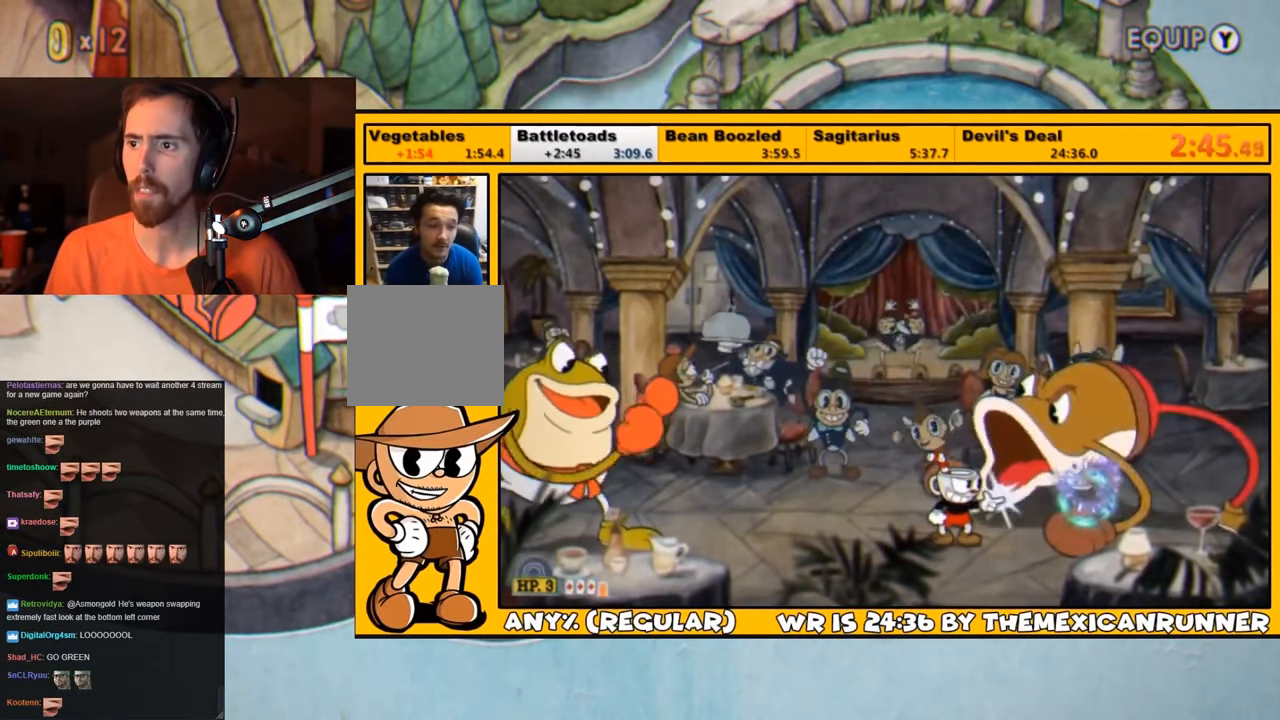
{"buttons": ["L1"], "left_stick": "center", "right_stick": "center", "events": [[67, "SQUARE", "up"], [133, "SQUARE", "down"], [167, "SQUARE", "up"], [267, "SQUARE", "down"], [333, "SQUARE", "up"], [400, "SQUARE", "down"], [433, "SQUARE", "up"]]}
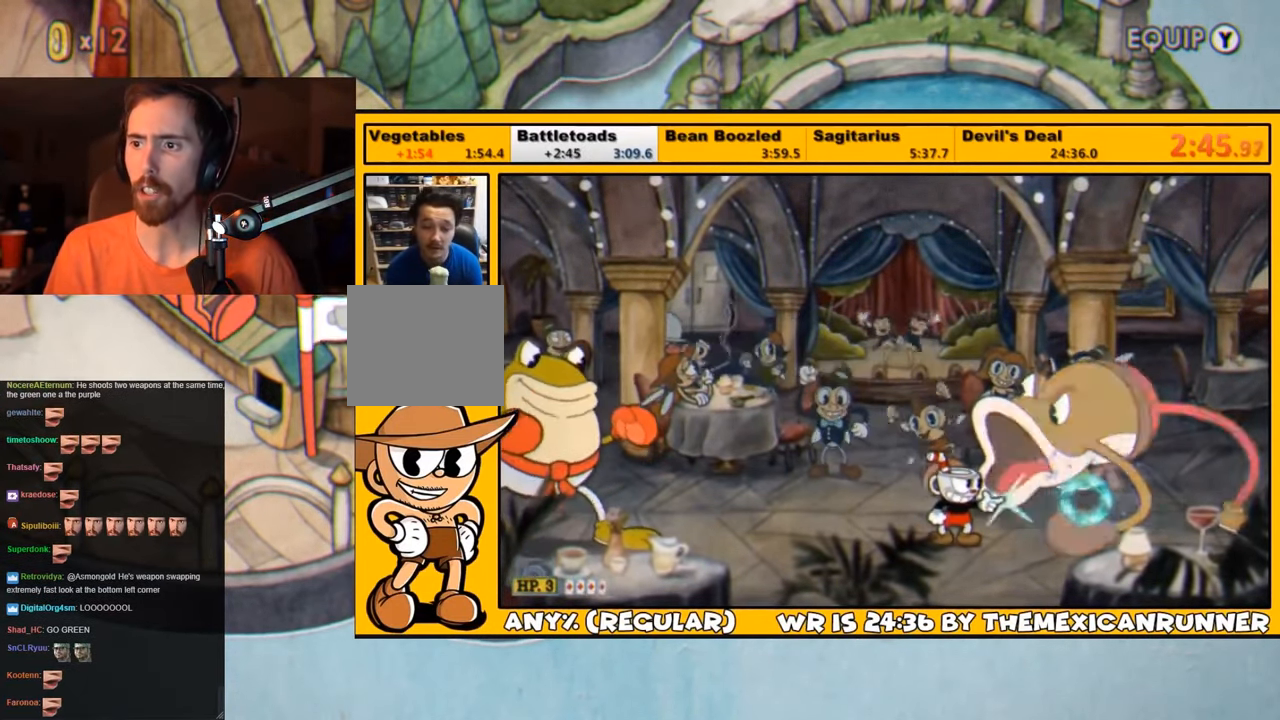
{"buttons": ["L1"], "left_stick": "center", "right_stick": "center", "events": [[33, "SQUARE", "down"], [67, "SQUARE", "up"], [167, "SQUARE", "down"], [234, "SQUARE", "up"], [300, "SQUARE", "down"], [367, "SQUARE", "up"], [434, "SQUARE", "down"], [484, "SQUARE", "up"]]}
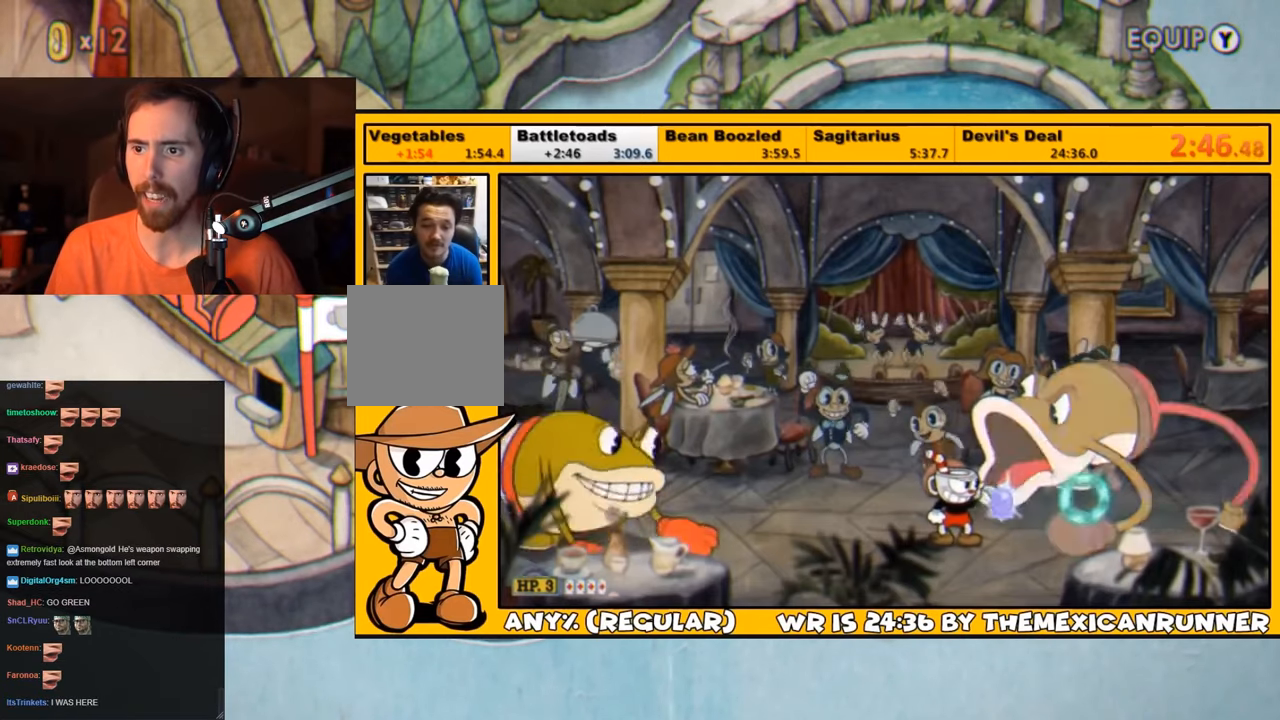
{"buttons": ["SQUARE", "L1"], "left_stick": "center", "right_stick": "center", "events": [[50, "SQUARE", "down"], [117, "SQUARE", "up"], [184, "SQUARE", "down"], [250, "SQUARE", "up"], [317, "SQUARE", "down"], [384, "SQUARE", "up"], [450, "SQUARE", "down"]]}
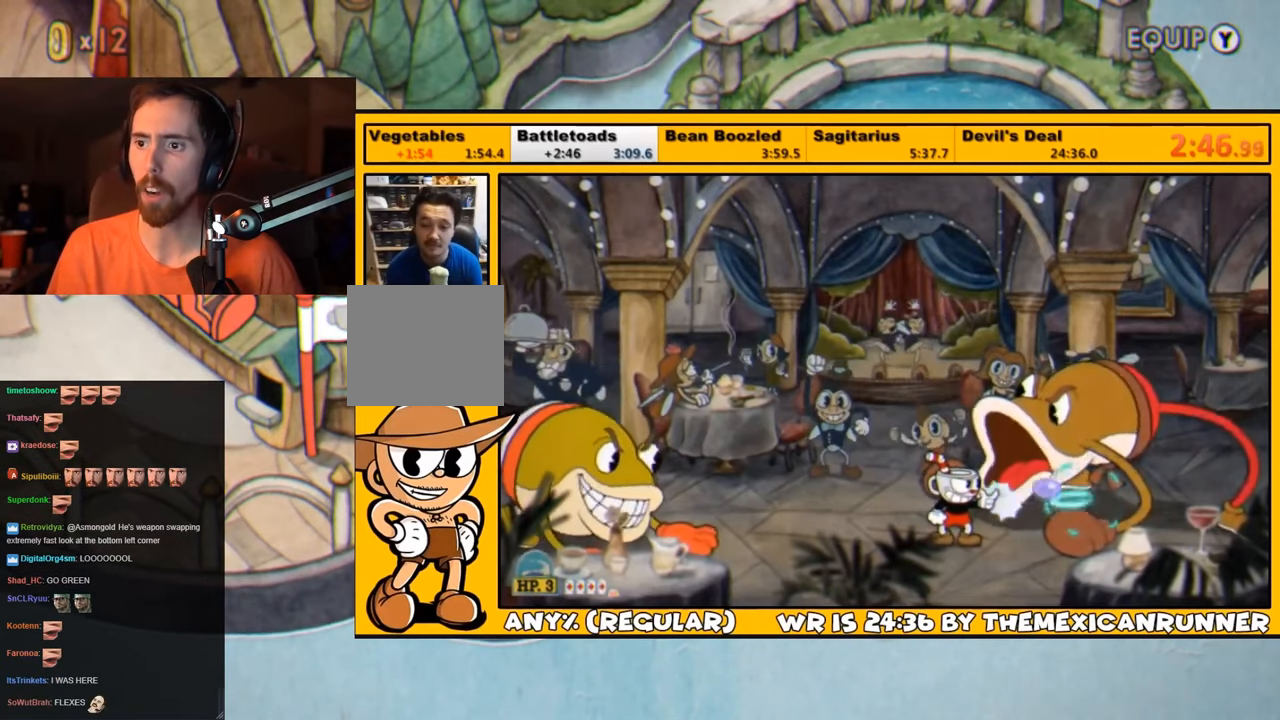
{"buttons": ["SQUARE", "L1"], "left_stick": "center", "right_stick": "center", "events": [[17, "SQUARE", "up"], [84, "SQUARE", "down"], [150, "SQUARE", "up"], [217, "SQUARE", "down"], [284, "SQUARE", "up"], [350, "SQUARE", "down"], [417, "SQUARE", "up"], [484, "SQUARE", "down"]]}
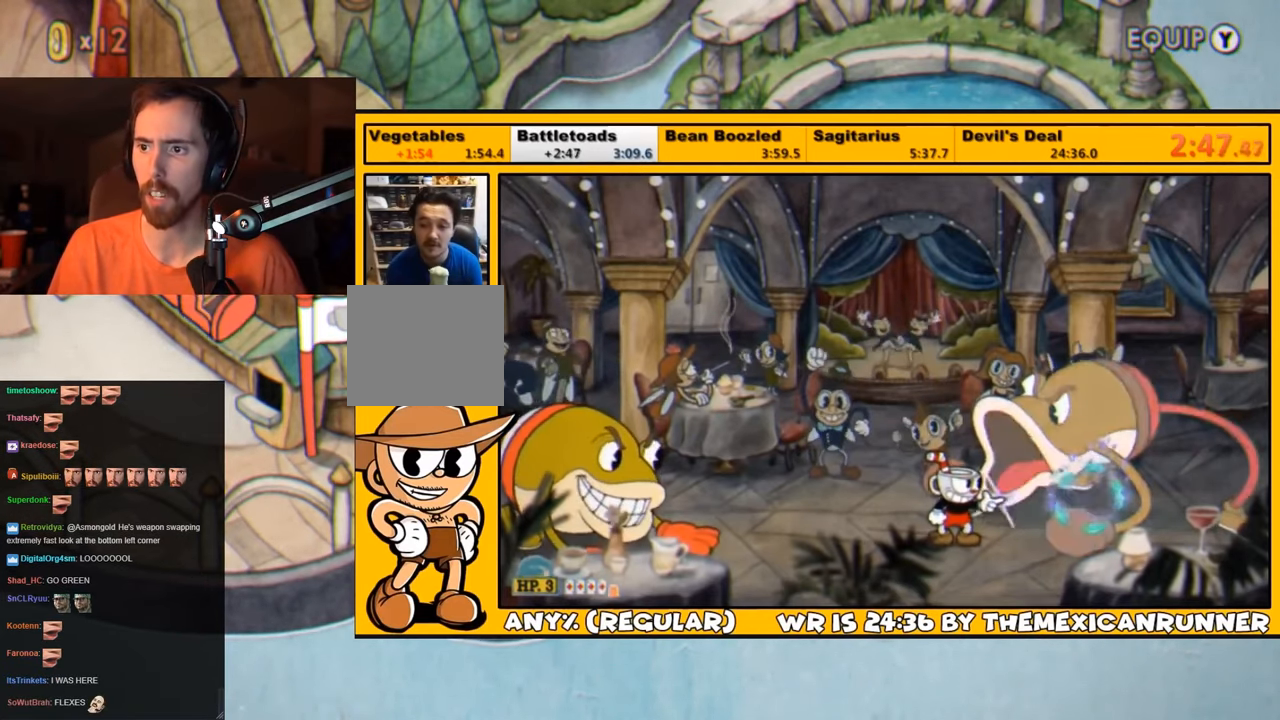
{"buttons": ["SQUARE", "L1"], "left_stick": "center", "right_stick": "center", "events": [[50, "SQUARE", "up"], [134, "SQUARE", "down"], [184, "SQUARE", "up"], [250, "SQUARE", "down"], [284, "SQUARE", "up"], [350, "SQUARE", "down"], [434, "SQUARE", "up"], [484, "SQUARE", "down"]]}
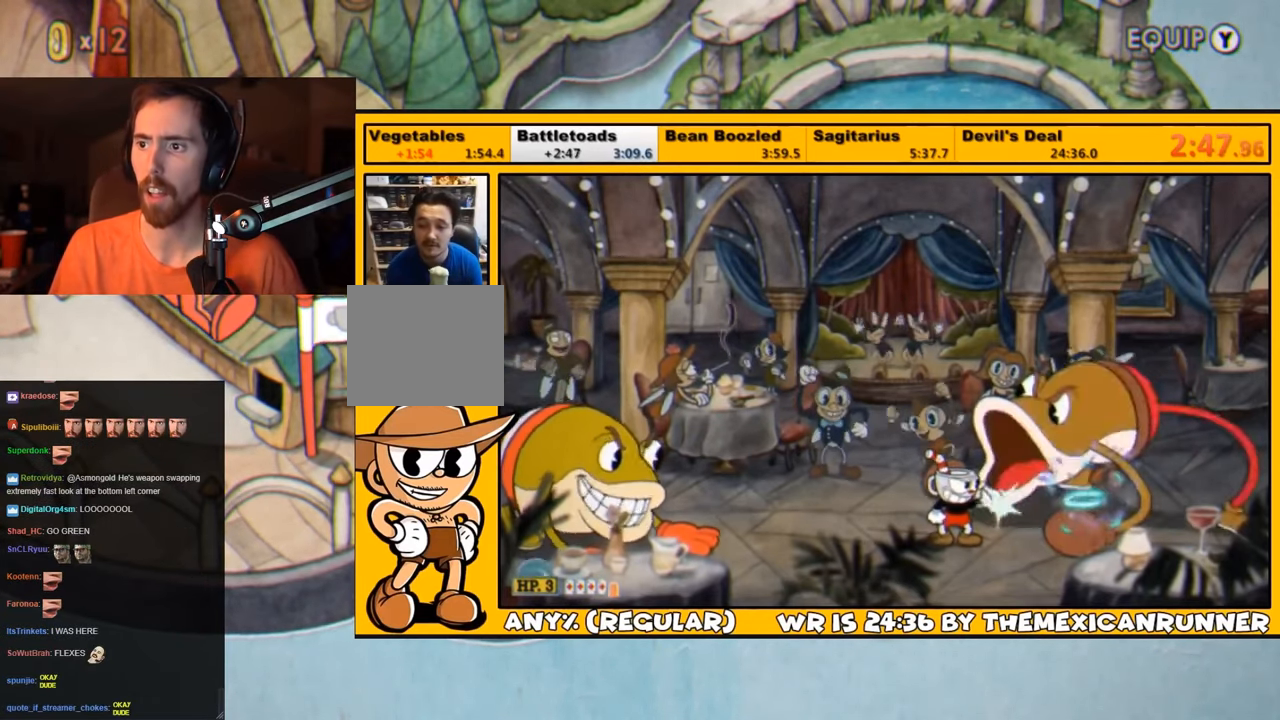
{"buttons": ["SQUARE", "L1"], "left_stick": "center", "right_stick": "center", "events": [[50, "SQUARE", "up"], [100, "SQUARE", "down"], [167, "SQUARE", "up"], [234, "SQUARE", "down"], [300, "SQUARE", "up"], [367, "SQUARE", "down"], [434, "SQUARE", "up"], [500, "SQUARE", "down"]]}
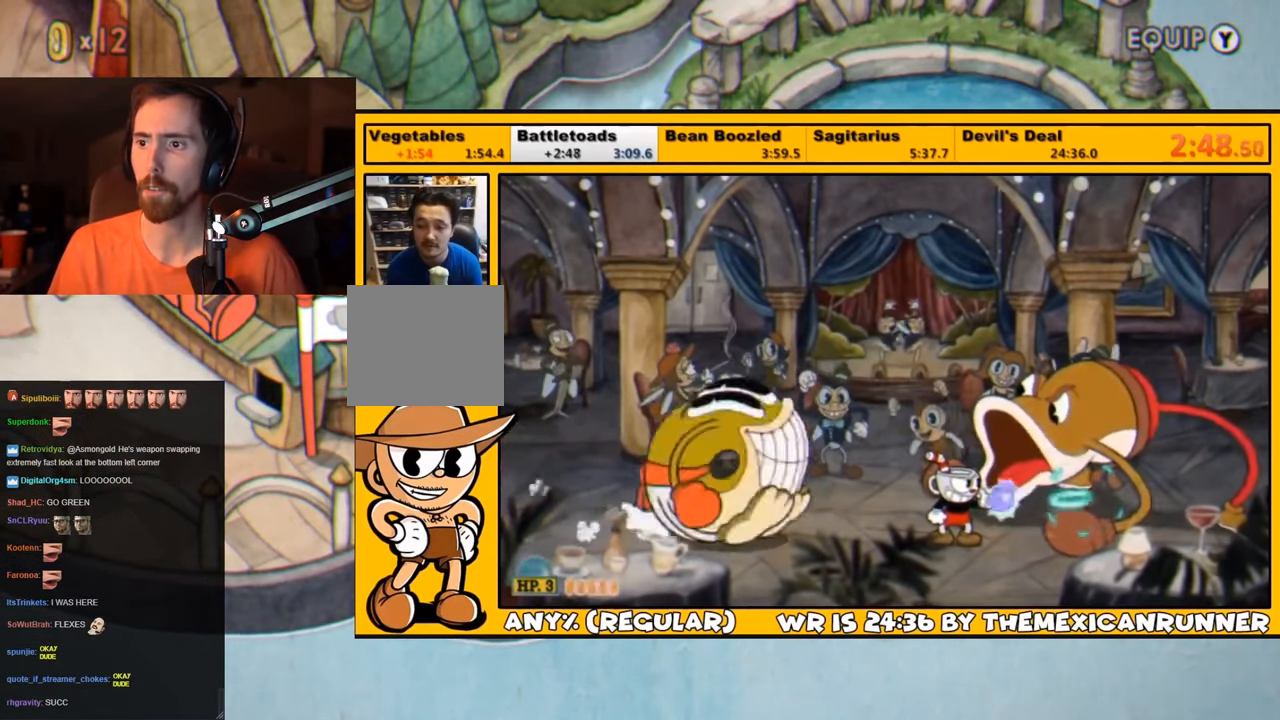
{"buttons": ["L1", "DPAD_LEFT"], "left_stick": "center", "right_stick": "center", "events": [[50, "SQUARE", "up"], [117, "SQUARE", "down"], [150, "CROSS", "down"], [284, "DPAD_LEFT", "down"], [350, "CROSS", "up"], [400, "SQUARE", "up"], [450, "SQUARE", "down"], [500, "SQUARE", "up"]]}
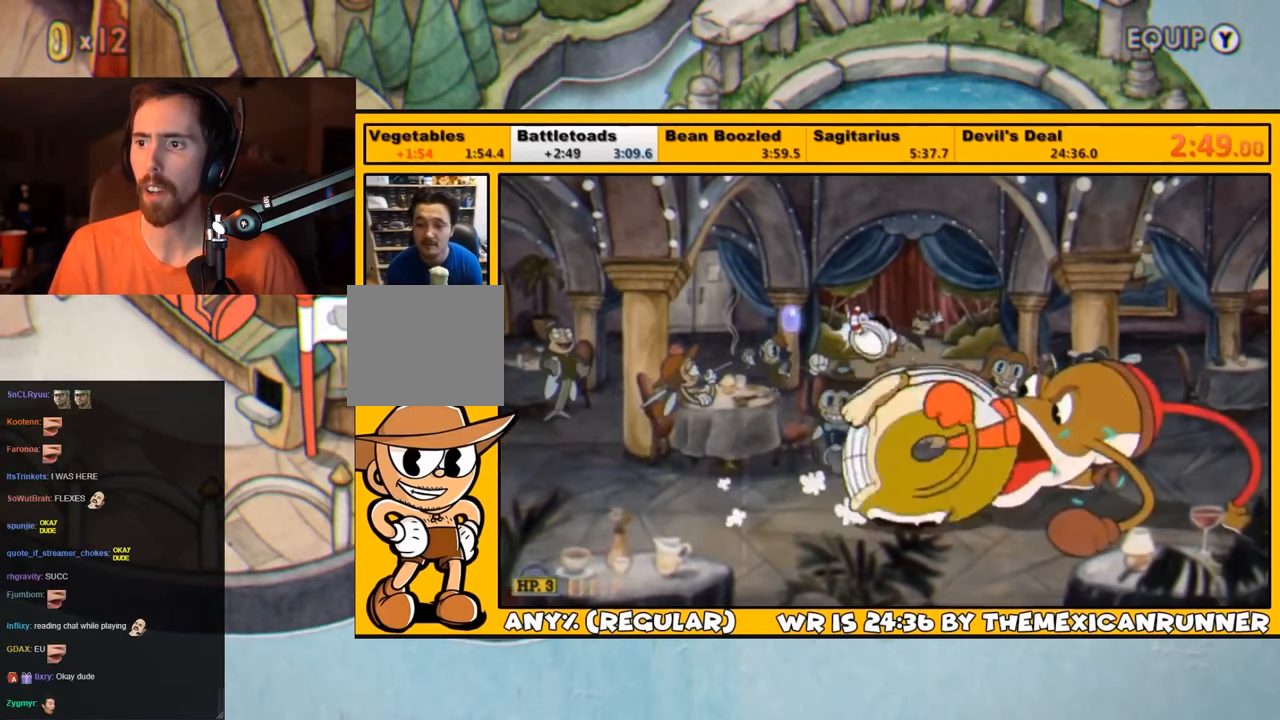
{"buttons": ["CROSS", "SQUARE", "L1"], "left_stick": "center", "right_stick": "center", "events": [[50, "SQUARE", "down"], [117, "SQUARE", "up"], [184, "DPAD_LEFT", "up"], [184, "SQUARE", "down"], [250, "DPAD_RIGHT", "down"], [250, "SQUARE", "up"], [334, "SQUARE", "down"], [367, "CROSS", "down"], [367, "DPAD_RIGHT", "up"]]}
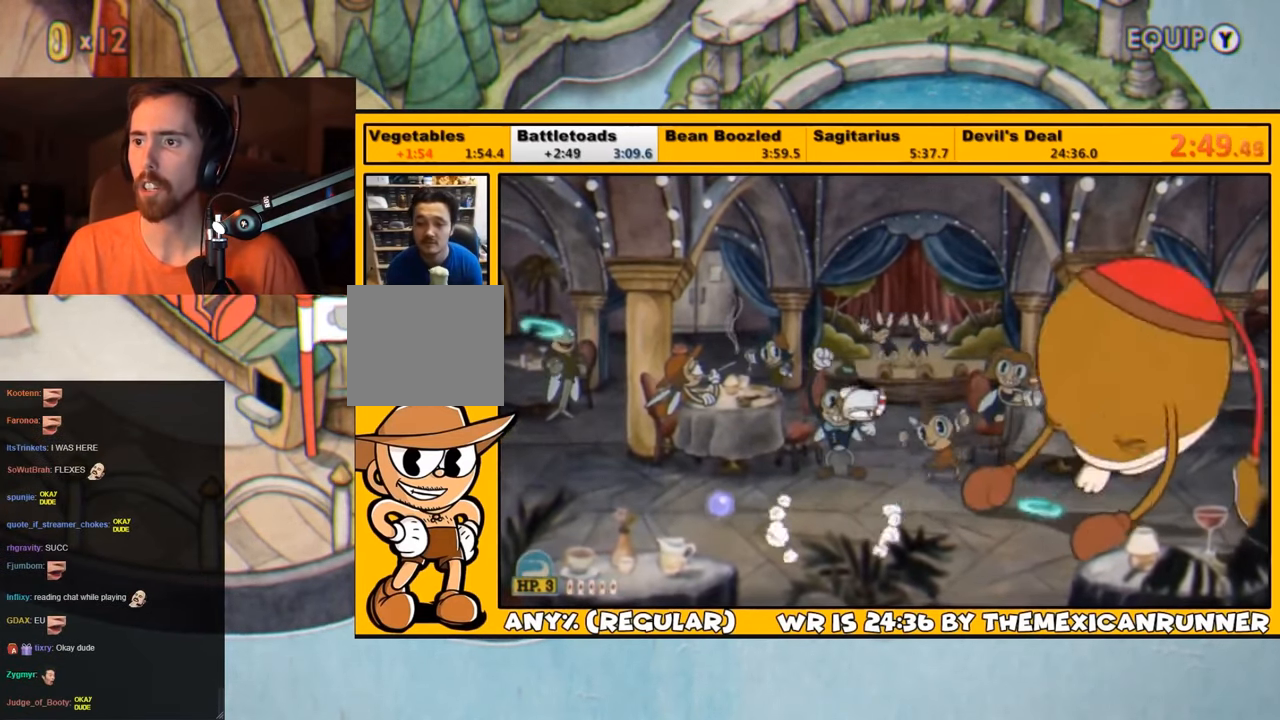
{"buttons": ["SQUARE", "L1"], "left_stick": "center", "right_stick": "center", "events": [[34, "CROSS", "up"], [34, "DPAD_RIGHT", "down"], [34, "SQUARE", "up"], [100, "DPAD_RIGHT", "up"], [100, "SQUARE", "down"], [167, "SQUARE", "up"], [234, "SQUARE", "down"], [284, "SQUARE", "up"], [350, "SQUARE", "down"], [417, "SQUARE", "up"], [484, "SQUARE", "down"]]}